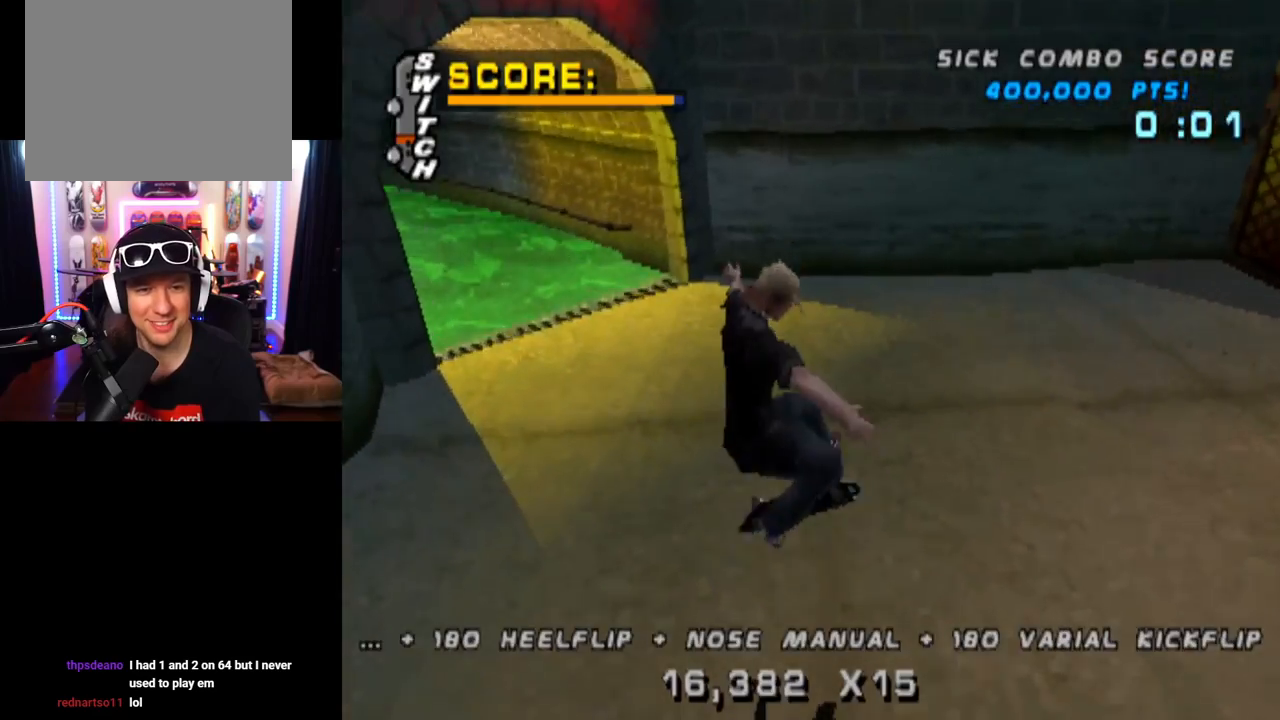
Gameplay with a controller (PlayStation layout); each line is a JSON object with the inputs held at the frame after it. "events" lists button and stick changes between this image and that frame as [ms after this image, input, new state], when the widget could be followed in between. Not read: L3 R1 R3.
{"buttons": ["CROSS"], "left_stick": "center", "right_stick": "center", "events": [[50, "DPAD_DOWN", "up"], [117, "DPAD_UP", "down"], [151, "CROSS", "down"], [201, "DPAD_UP", "up"], [251, "DPAD_DOWN", "down"], [401, "DPAD_LEFT", "down"], [434, "DPAD_DOWN", "up"], [451, "DPAD_LEFT", "up"]]}
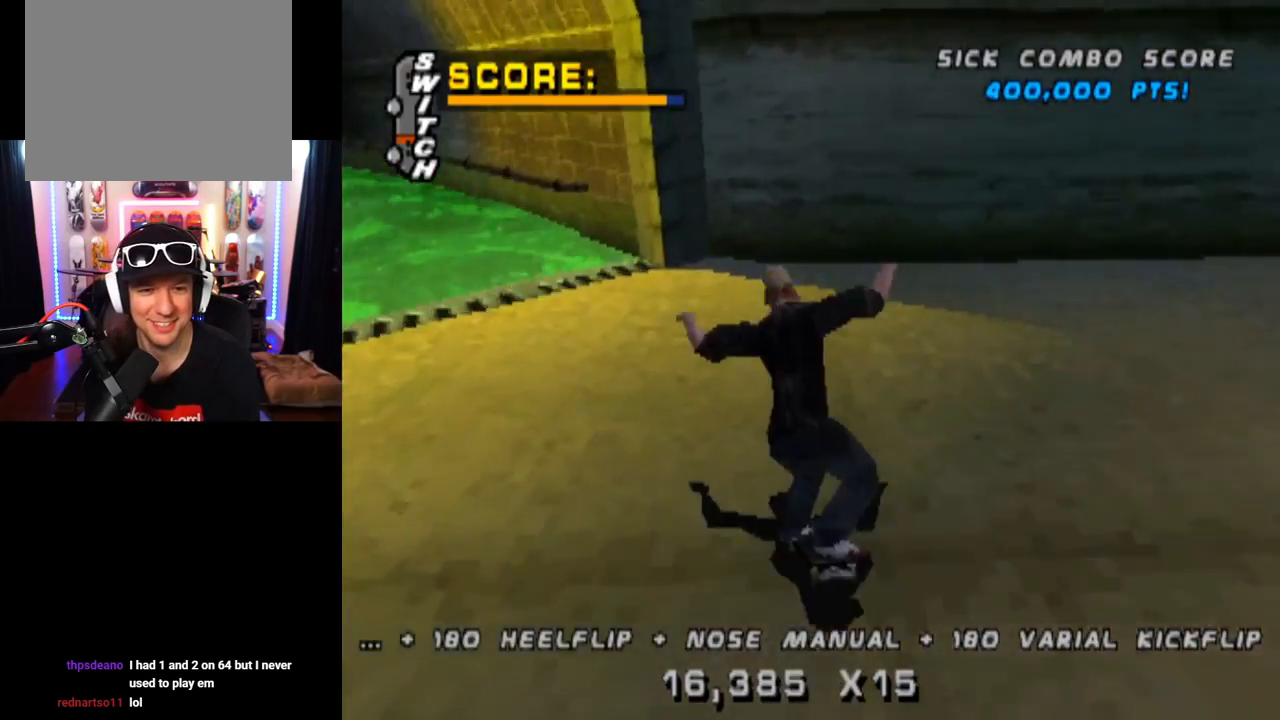
{"buttons": ["CROSS"], "left_stick": "center", "right_stick": "center", "events": [[17, "DPAD_LEFT", "down"], [133, "DPAD_LEFT", "up"], [167, "DPAD_LEFT", "down"], [200, "DPAD_LEFT", "up"], [350, "DPAD_RIGHT", "down"], [500, "DPAD_RIGHT", "up"]]}
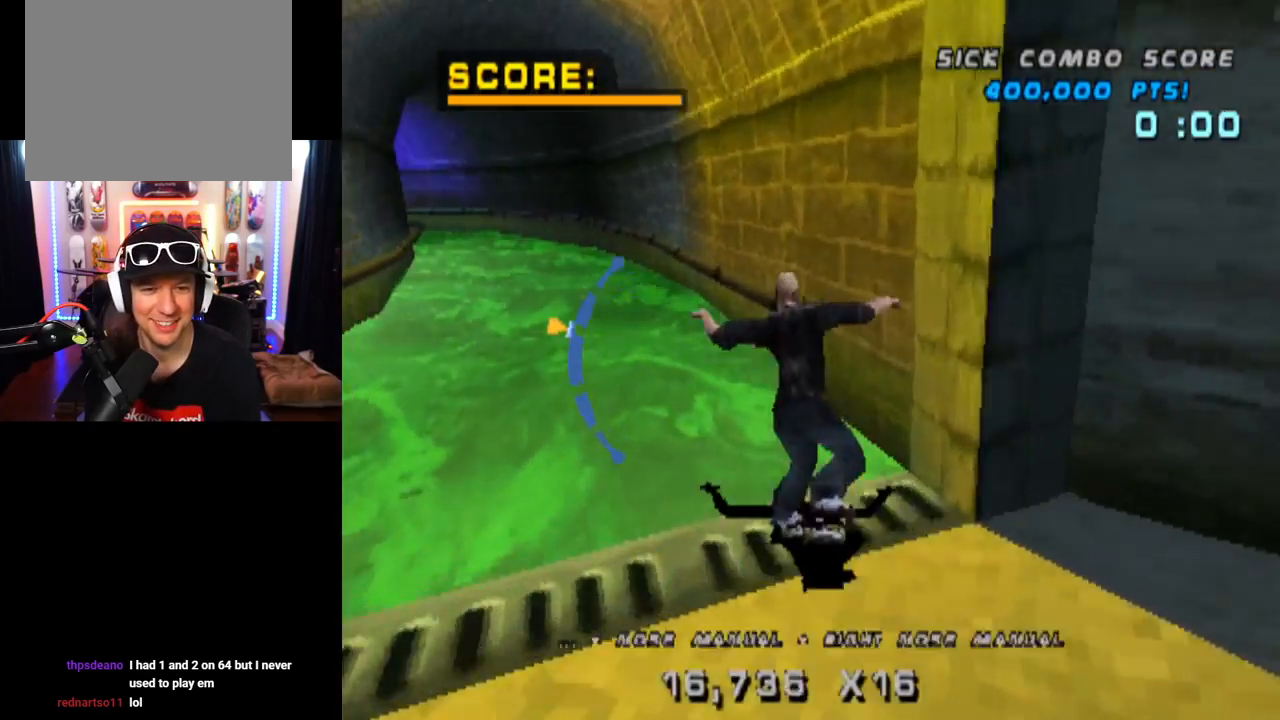
{"buttons": ["TRIANGLE"], "left_stick": "center", "right_stick": "center", "events": [[67, "DPAD_DOWN", "down"], [134, "CROSS", "up"], [167, "DPAD_DOWN", "up"], [167, "DPAD_RIGHT", "down"], [201, "TRIANGLE", "down"], [317, "DPAD_RIGHT", "up"]]}
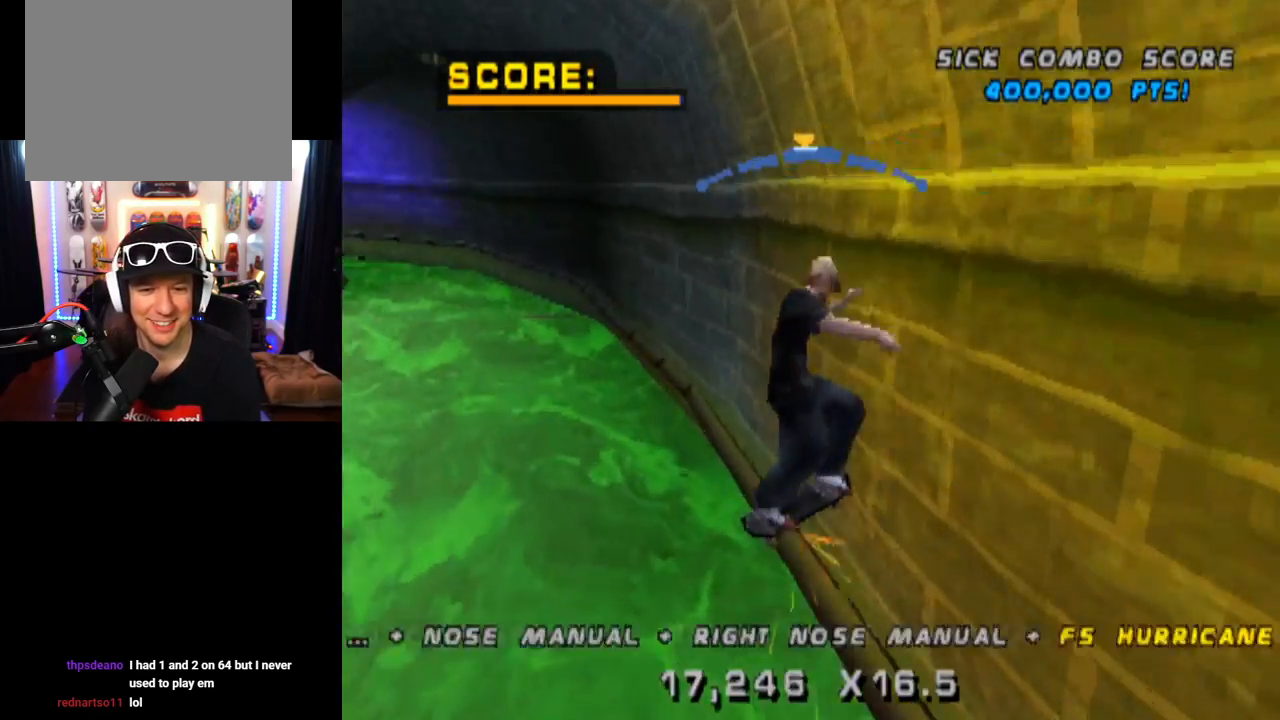
{"buttons": [], "left_stick": "center", "right_stick": "center", "events": [[100, "TRIANGLE", "up"], [300, "DPAD_LEFT", "down"], [384, "DPAD_LEFT", "up"]]}
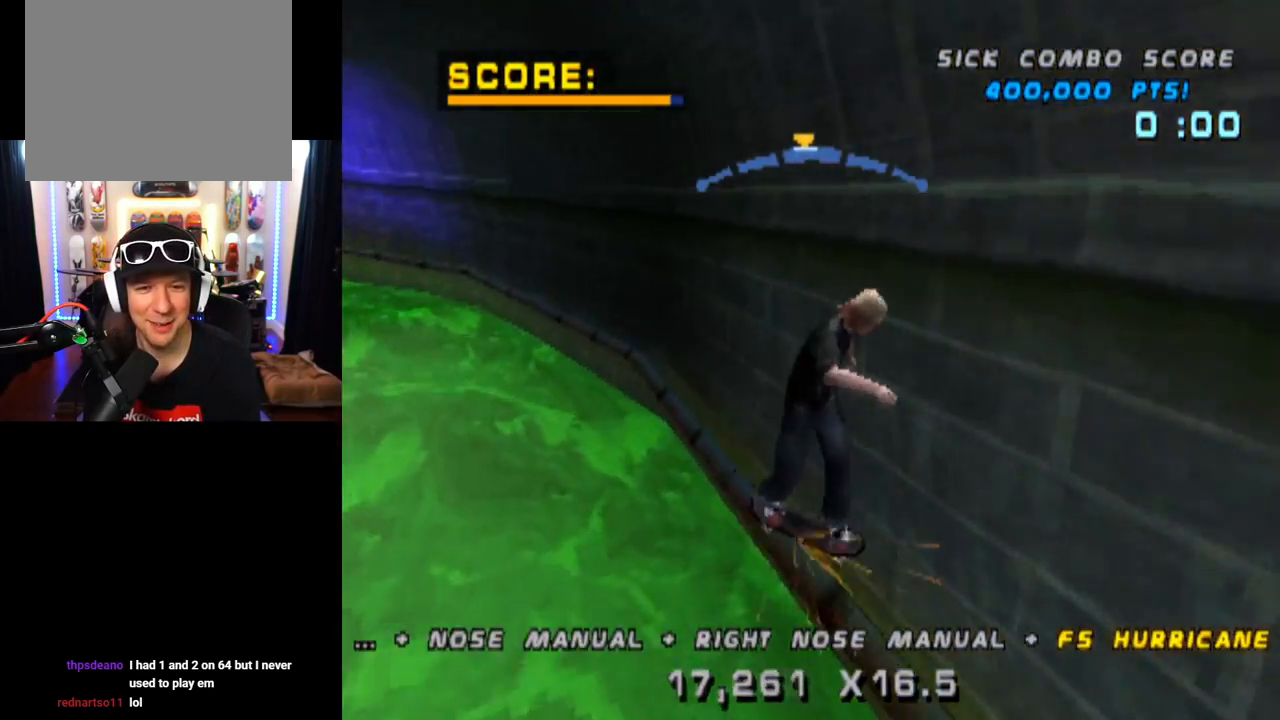
{"buttons": [], "left_stick": "center", "right_stick": "center", "events": [[267, "DPAD_RIGHT", "down"], [384, "DPAD_RIGHT", "up"]]}
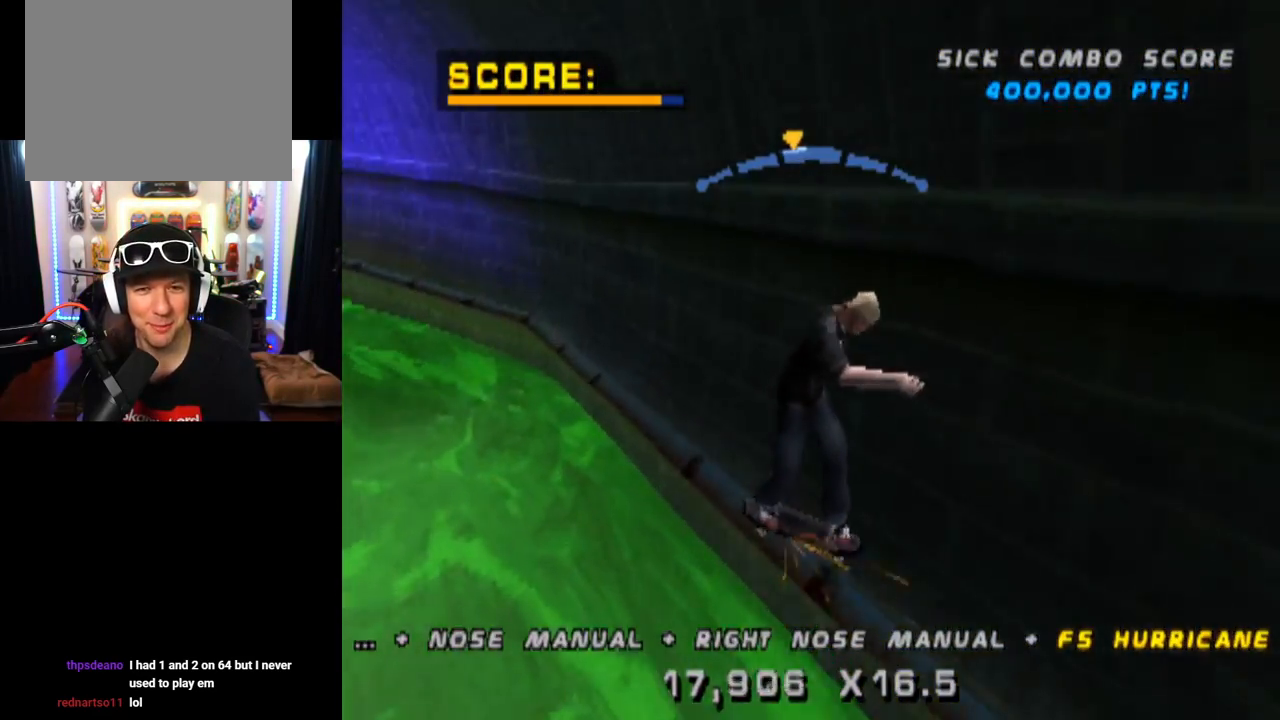
{"buttons": [], "left_stick": "center", "right_stick": "center", "events": [[317, "DPAD_LEFT", "down"], [434, "DPAD_LEFT", "up"]]}
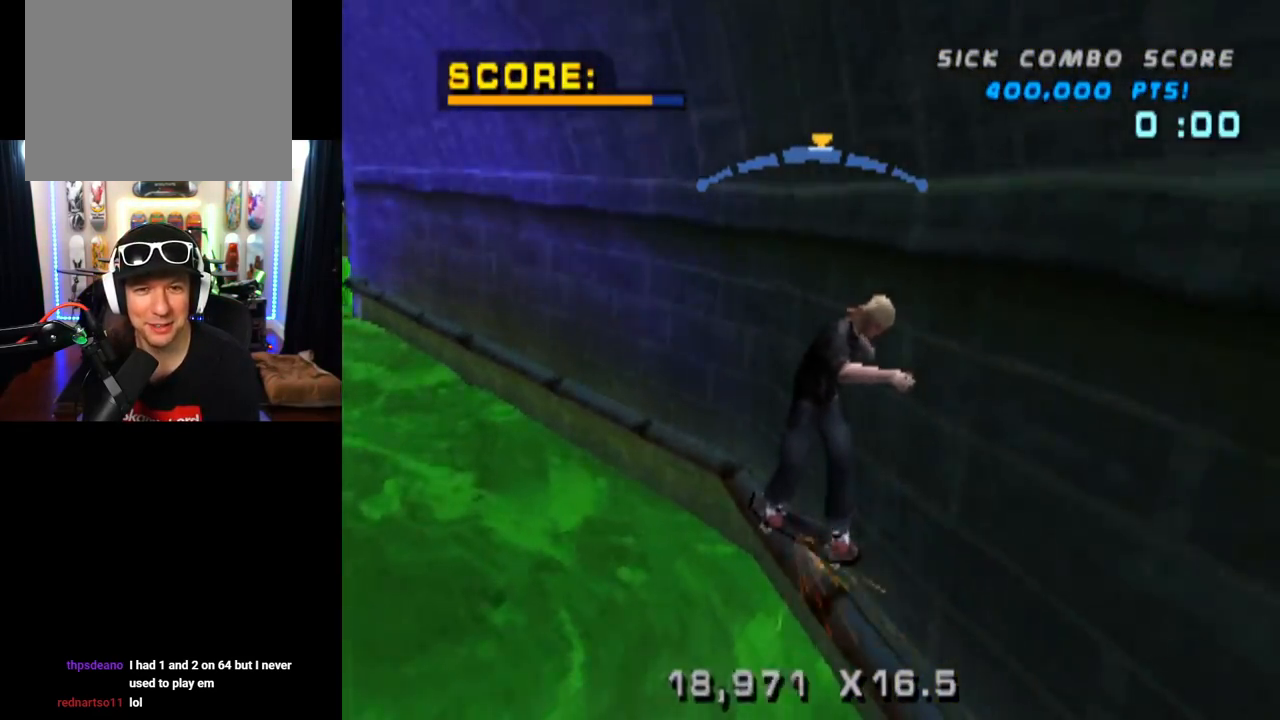
{"buttons": ["DPAD_RIGHT"], "left_stick": "center", "right_stick": "center", "events": [[501, "DPAD_RIGHT", "down"]]}
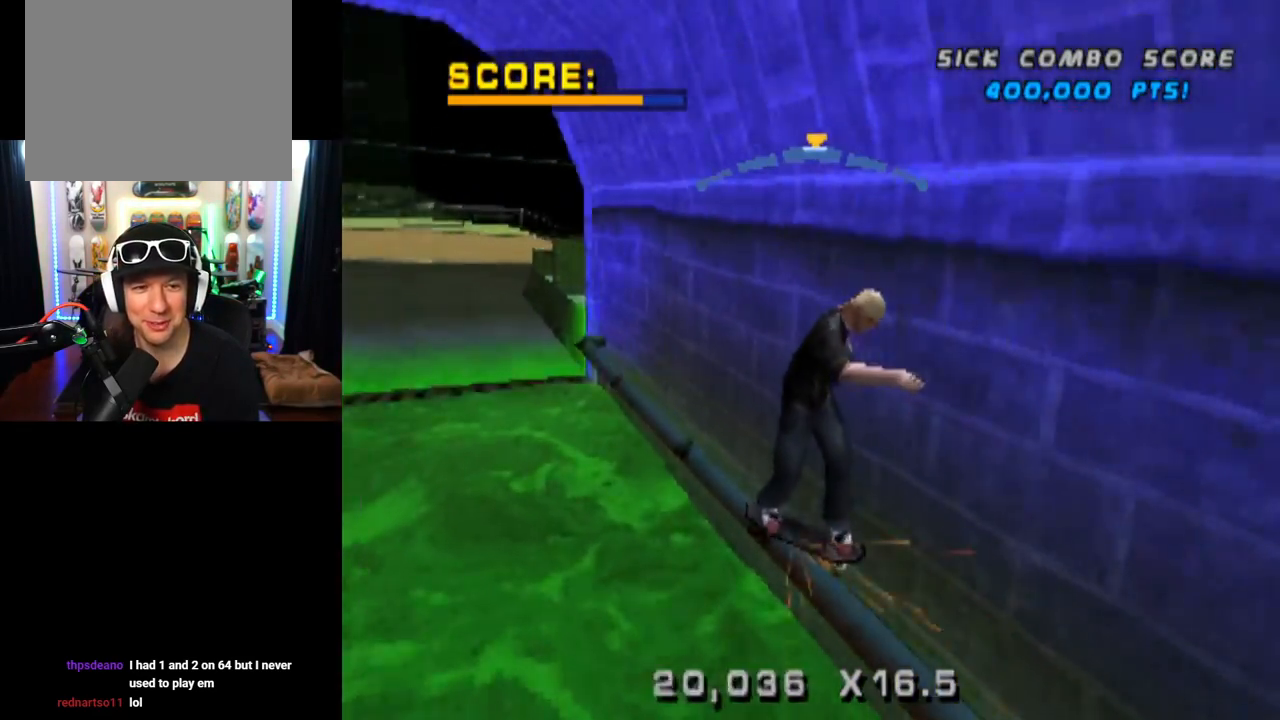
{"buttons": ["L1", "DPAD_DOWN", "DPAD_LEFT"], "left_stick": "center", "right_stick": "center", "events": [[100, "DPAD_RIGHT", "up"], [167, "CROSS", "down"], [300, "DPAD_LEFT", "down"], [334, "DPAD_DOWN", "down"], [434, "L1", "down"], [467, "CROSS", "up"]]}
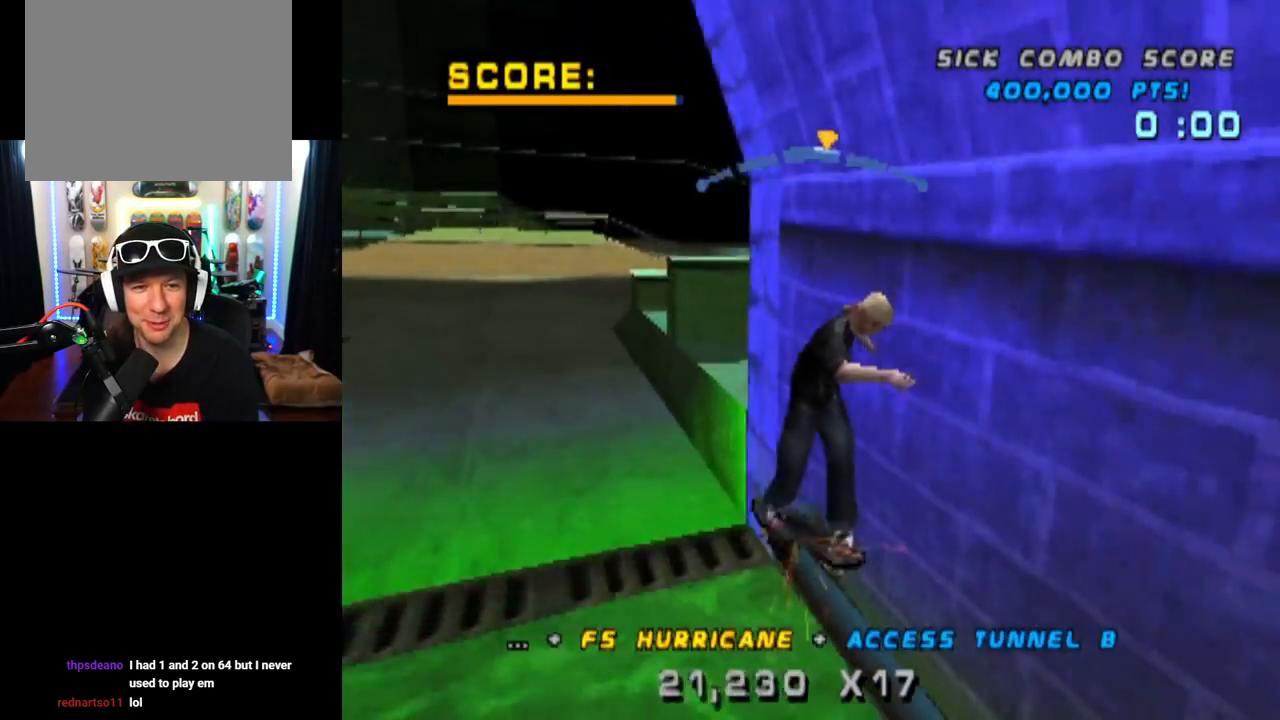
{"buttons": ["CROSS", "DPAD_DOWN"], "left_stick": "center", "right_stick": "center", "events": [[50, "CROSS", "down"], [167, "DPAD_DOWN", "up"], [184, "DPAD_LEFT", "up"], [317, "DPAD_UP", "down"], [417, "DPAD_UP", "up"], [417, "L1", "up"], [484, "DPAD_DOWN", "down"]]}
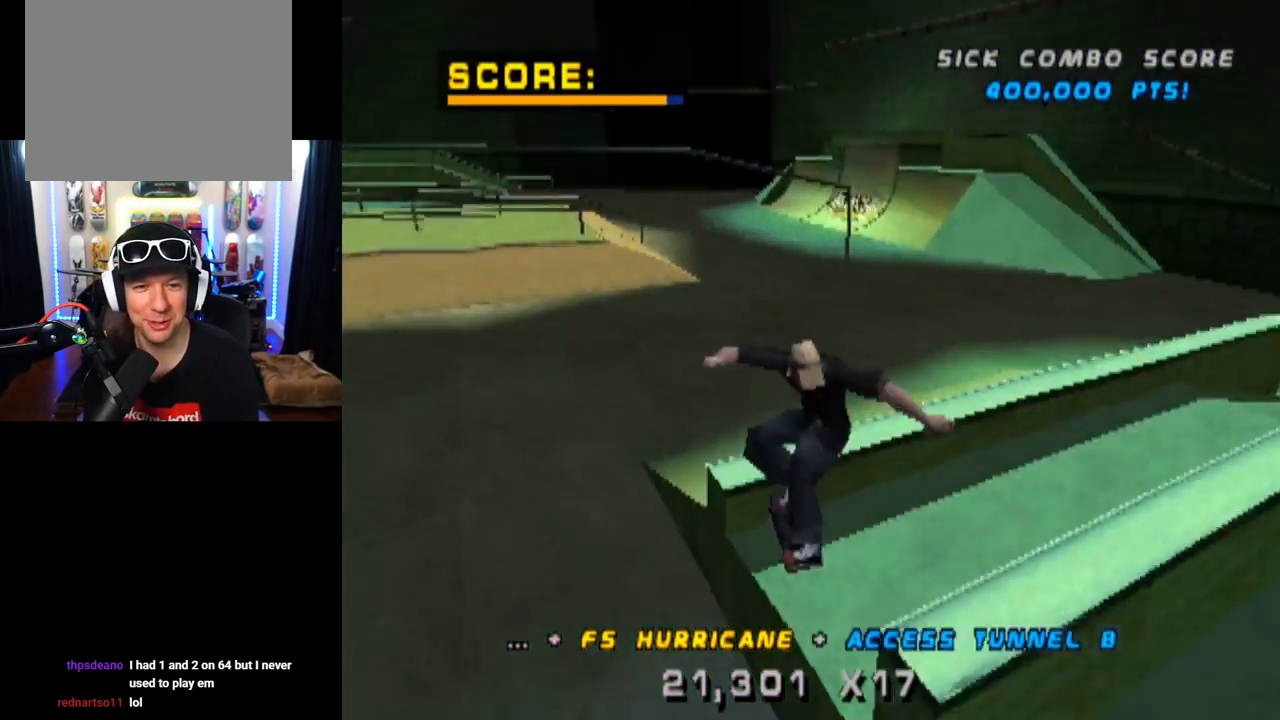
{"buttons": ["CROSS", "DPAD_DOWN", "DPAD_RIGHT"], "left_stick": "center", "right_stick": "center", "events": [[83, "DPAD_DOWN", "up"], [150, "DPAD_UP", "down"], [250, "DPAD_UP", "up"], [284, "DPAD_DOWN", "down"], [384, "DPAD_DOWN", "up"], [384, "DPAD_RIGHT", "down"], [400, "DPAD_UP", "down"], [417, "DPAD_RIGHT", "up"], [484, "DPAD_RIGHT", "down"], [500, "DPAD_DOWN", "down"], [500, "DPAD_UP", "up"]]}
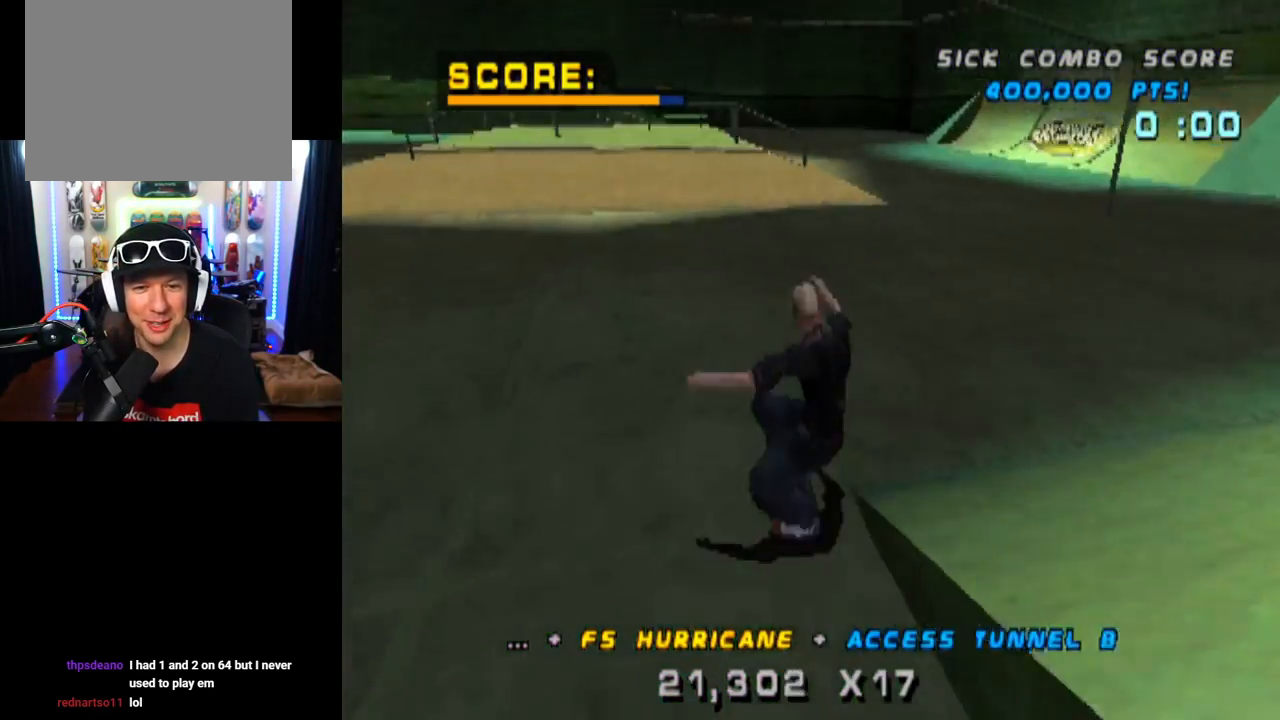
{"buttons": ["CROSS", "L1", "DPAD_UP", "DPAD_RIGHT"], "left_stick": "center", "right_stick": "center", "events": [[117, "DPAD_DOWN", "up"], [201, "DPAD_RIGHT", "up"], [367, "DPAD_RIGHT", "down"], [451, "L1", "down"], [484, "DPAD_UP", "down"]]}
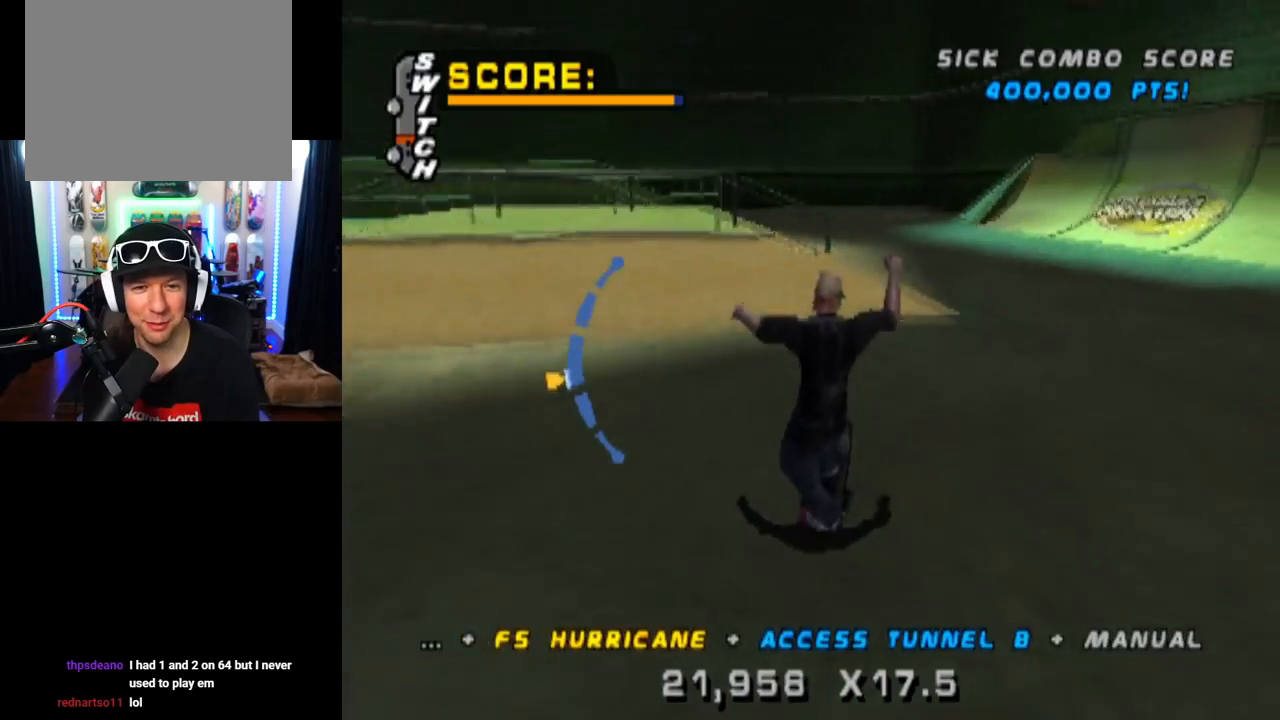
{"buttons": ["L1"], "left_stick": "center", "right_stick": "center", "events": [[17, "SQUARE", "down"], [50, "CROSS", "up"], [167, "DPAD_UP", "up"], [233, "DPAD_RIGHT", "up"], [267, "SQUARE", "up"], [350, "DPAD_UP", "down"], [467, "DPAD_UP", "up"]]}
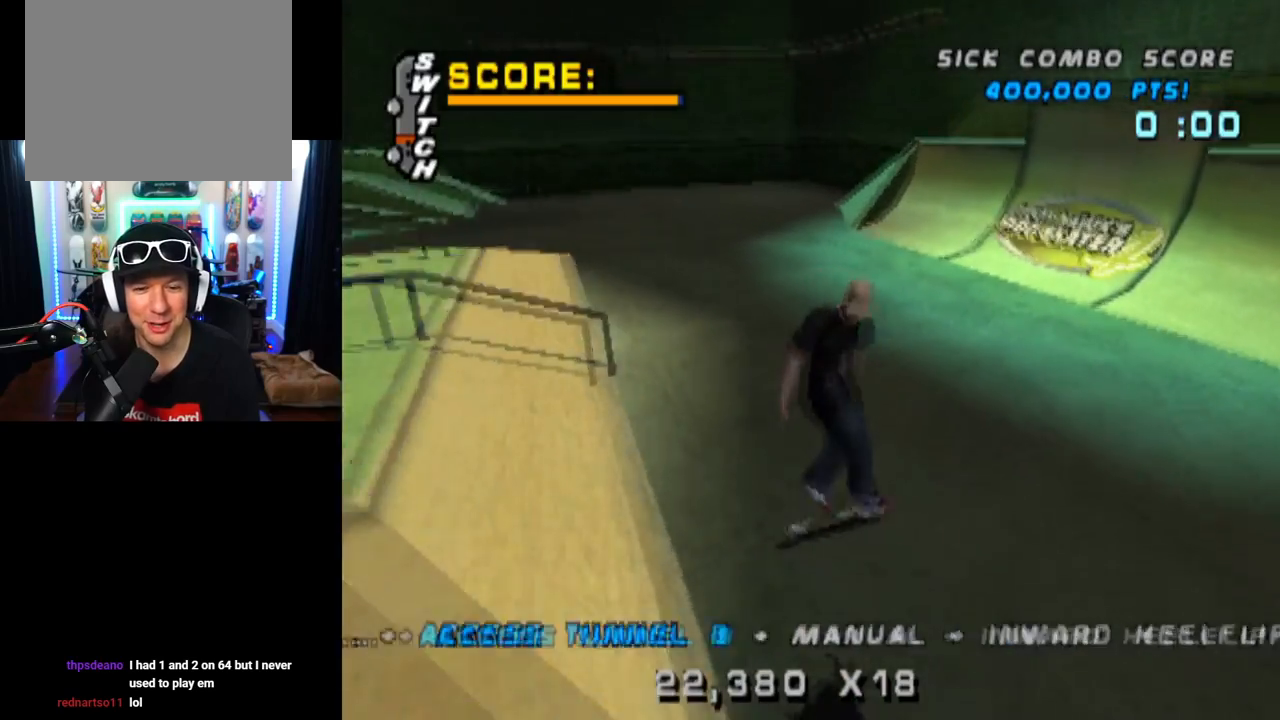
{"buttons": ["CROSS", "DPAD_RIGHT"], "left_stick": "center", "right_stick": "center", "events": [[34, "DPAD_DOWN", "down"], [34, "L1", "up"], [134, "DPAD_DOWN", "up"], [184, "DPAD_UP", "down"], [217, "CROSS", "down"], [451, "DPAD_RIGHT", "down"], [501, "DPAD_UP", "up"]]}
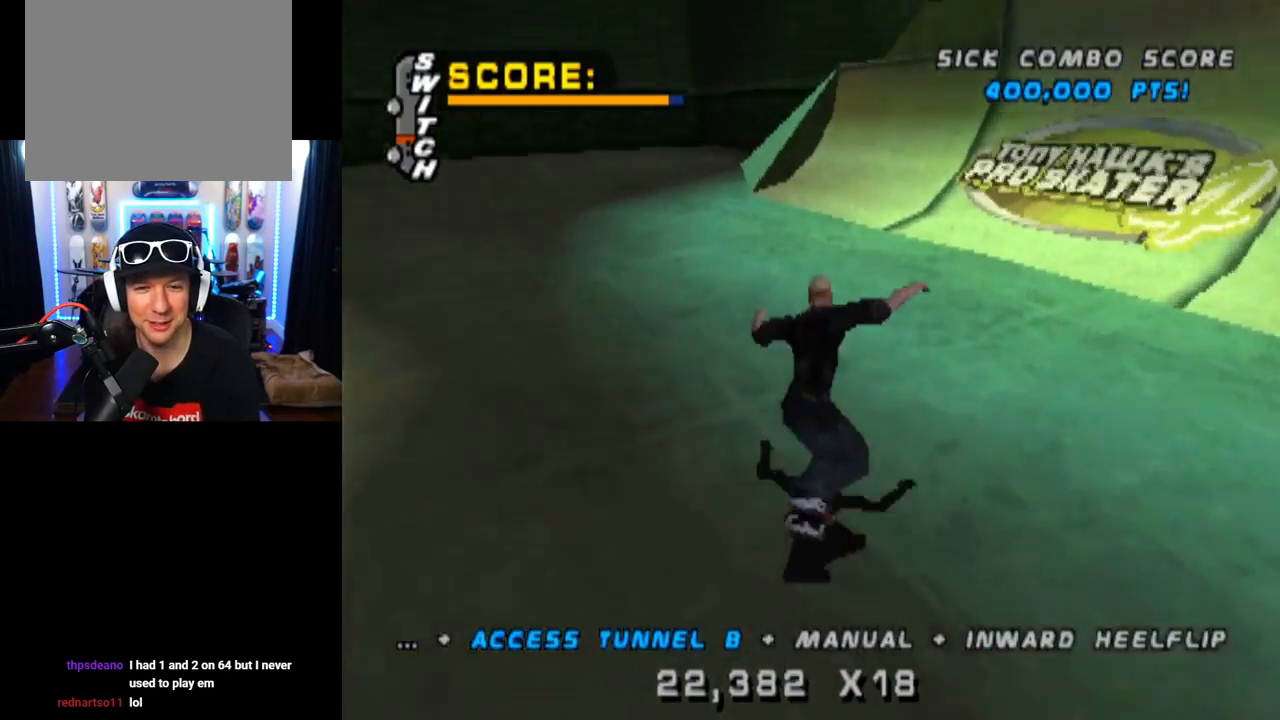
{"buttons": ["CROSS", "DPAD_DOWN"], "left_stick": "center", "right_stick": "center", "events": [[334, "DPAD_DOWN", "down"], [367, "DPAD_RIGHT", "up"]]}
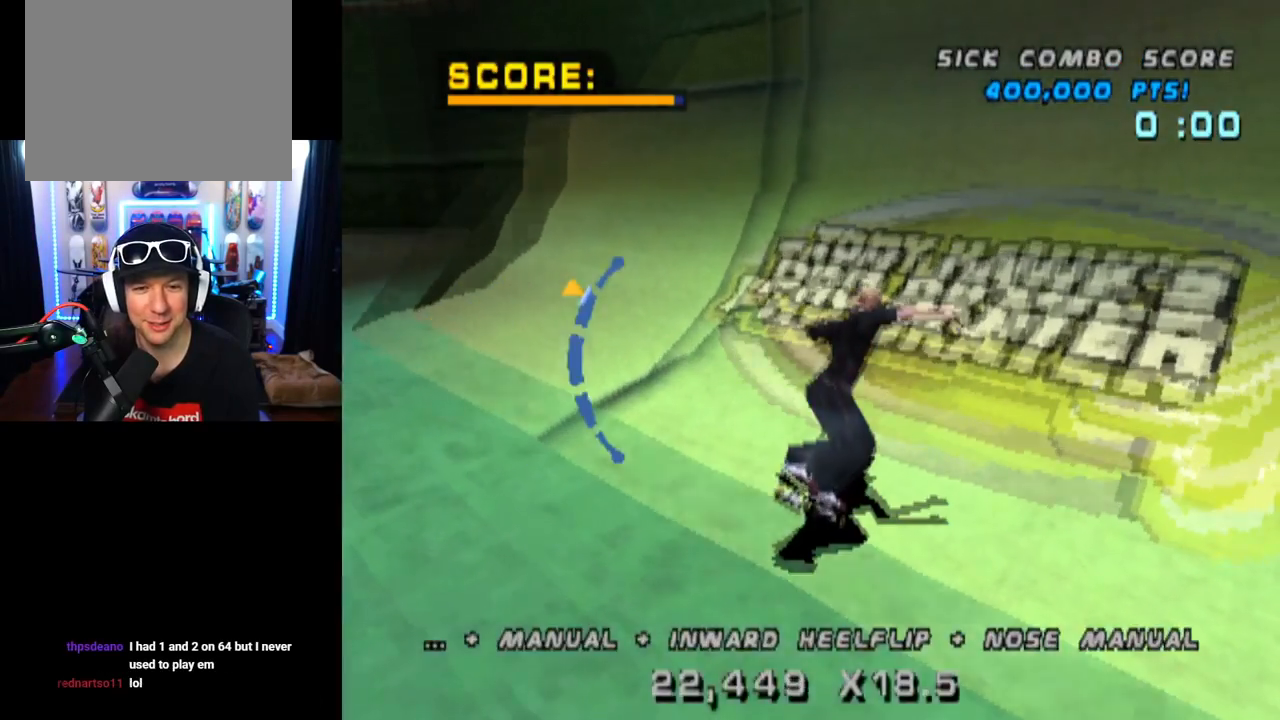
{"buttons": ["CIRCLE", "DPAD_RIGHT"], "left_stick": "center", "right_stick": "center", "events": [[34, "DPAD_DOWN", "up"], [334, "DPAD_RIGHT", "down"], [367, "CROSS", "up"], [401, "CIRCLE", "down"]]}
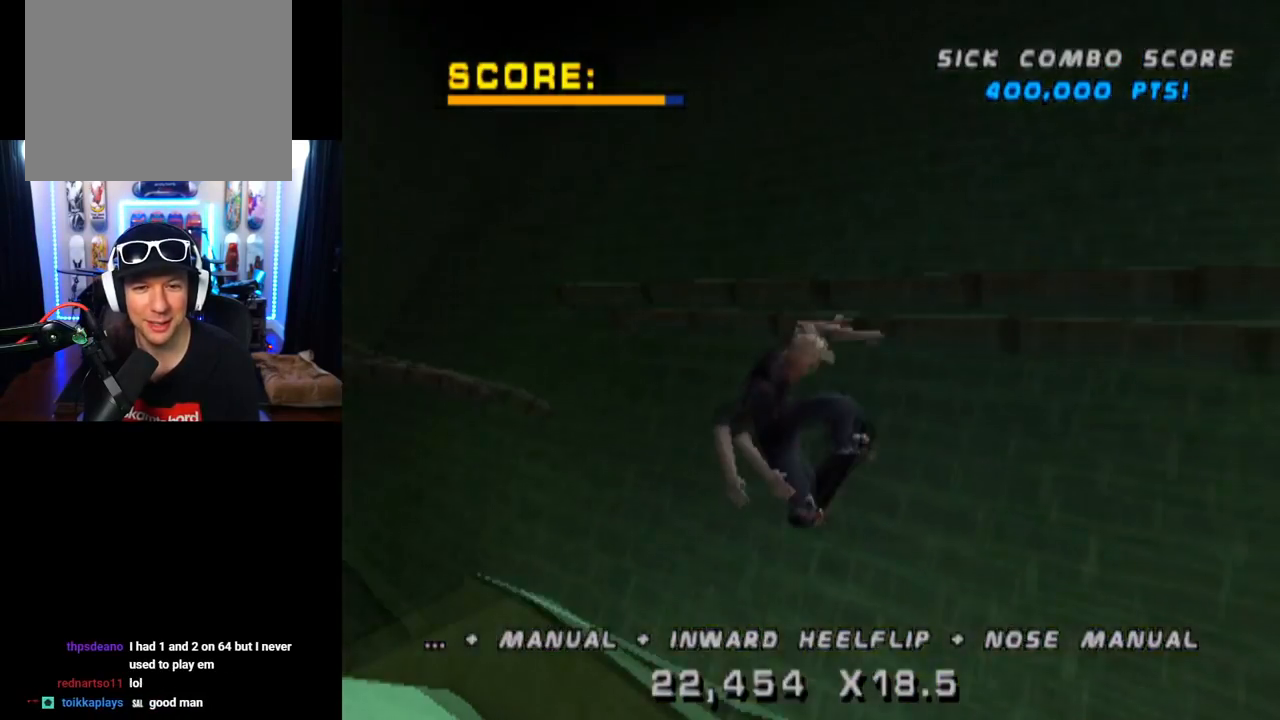
{"buttons": ["CIRCLE", "DPAD_RIGHT"], "left_stick": "center", "right_stick": "center", "events": []}
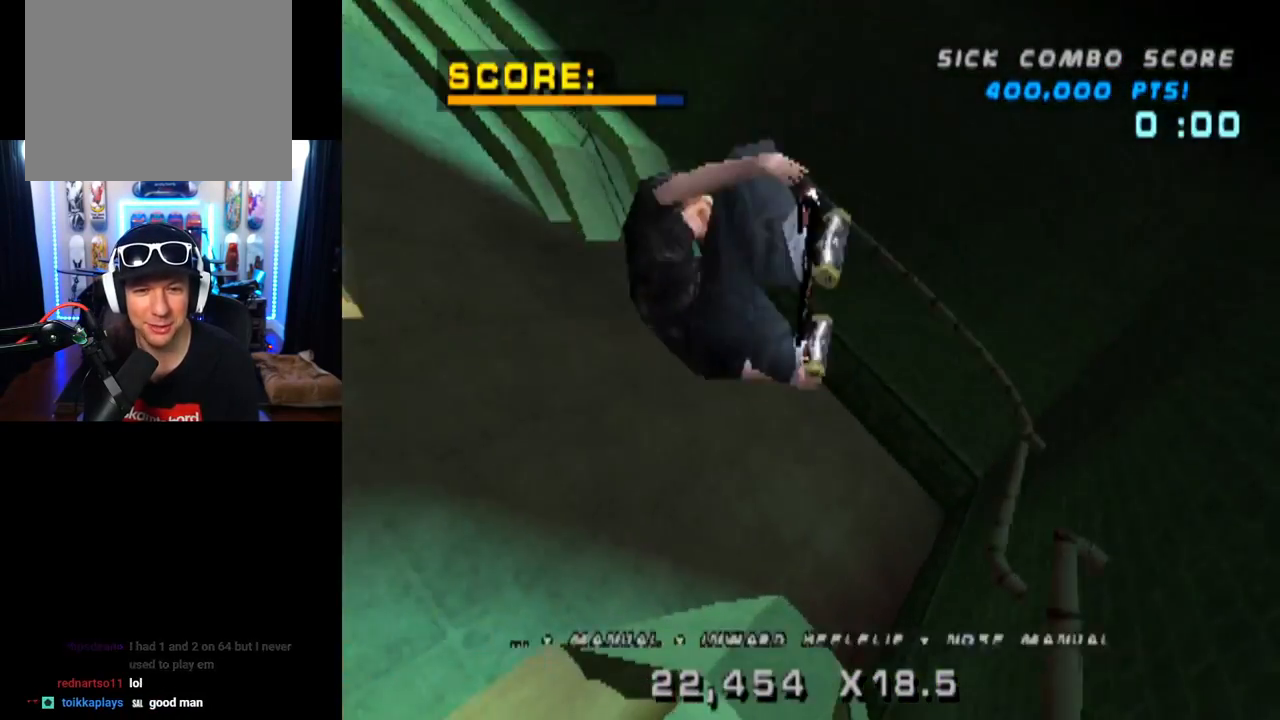
{"buttons": ["CIRCLE", "DPAD_RIGHT"], "left_stick": "center", "right_stick": "center", "events": []}
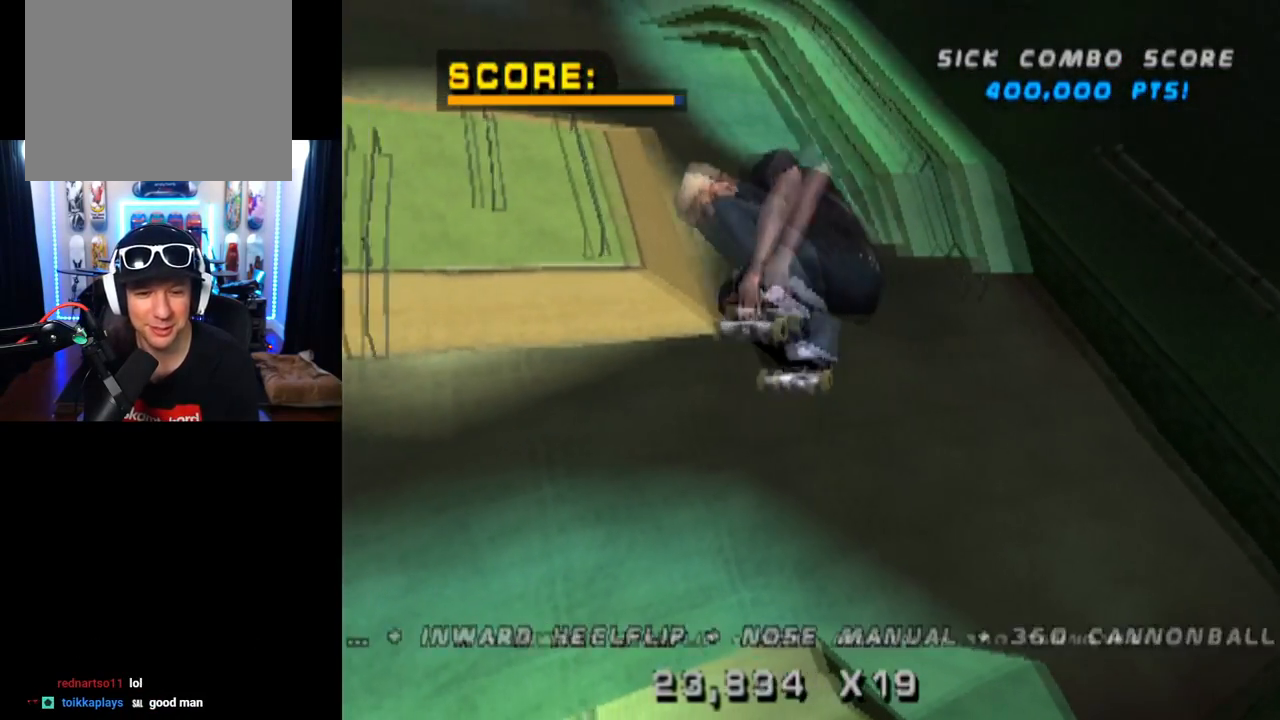
{"buttons": ["CIRCLE", "DPAD_RIGHT"], "left_stick": "center", "right_stick": "center", "events": []}
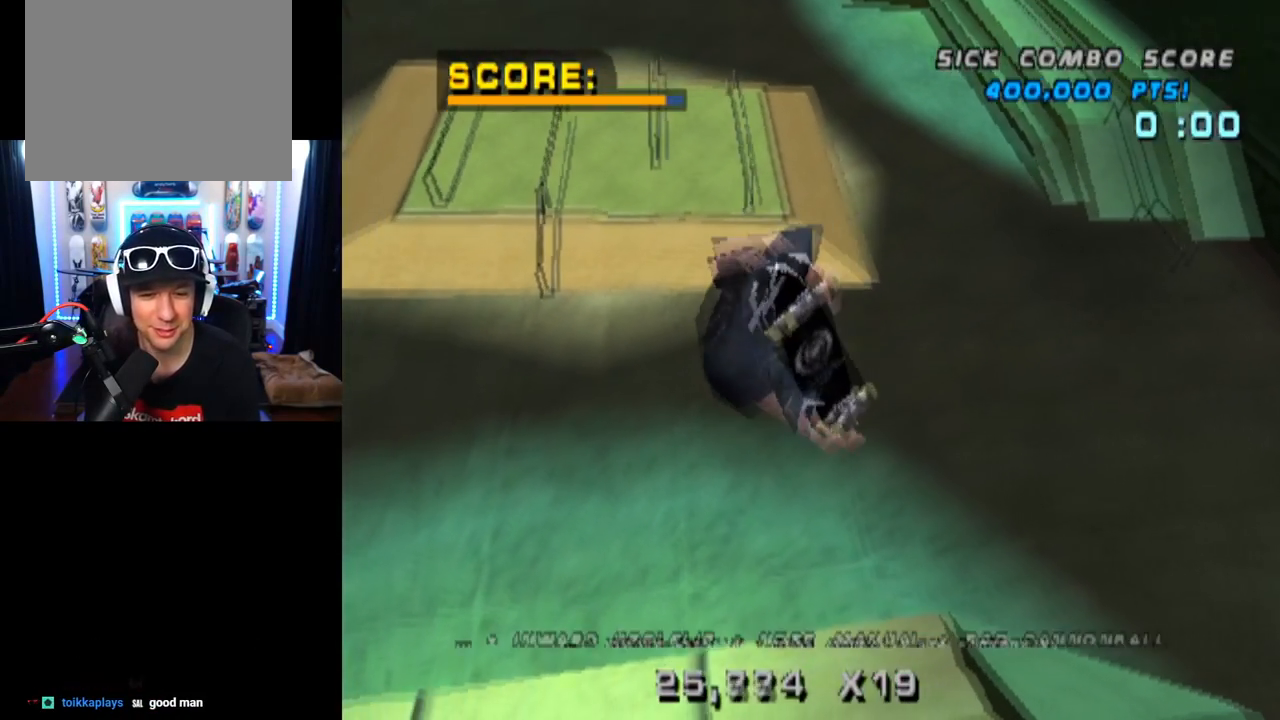
{"buttons": [], "left_stick": "center", "right_stick": "center", "events": [[384, "CIRCLE", "up"], [501, "DPAD_RIGHT", "up"]]}
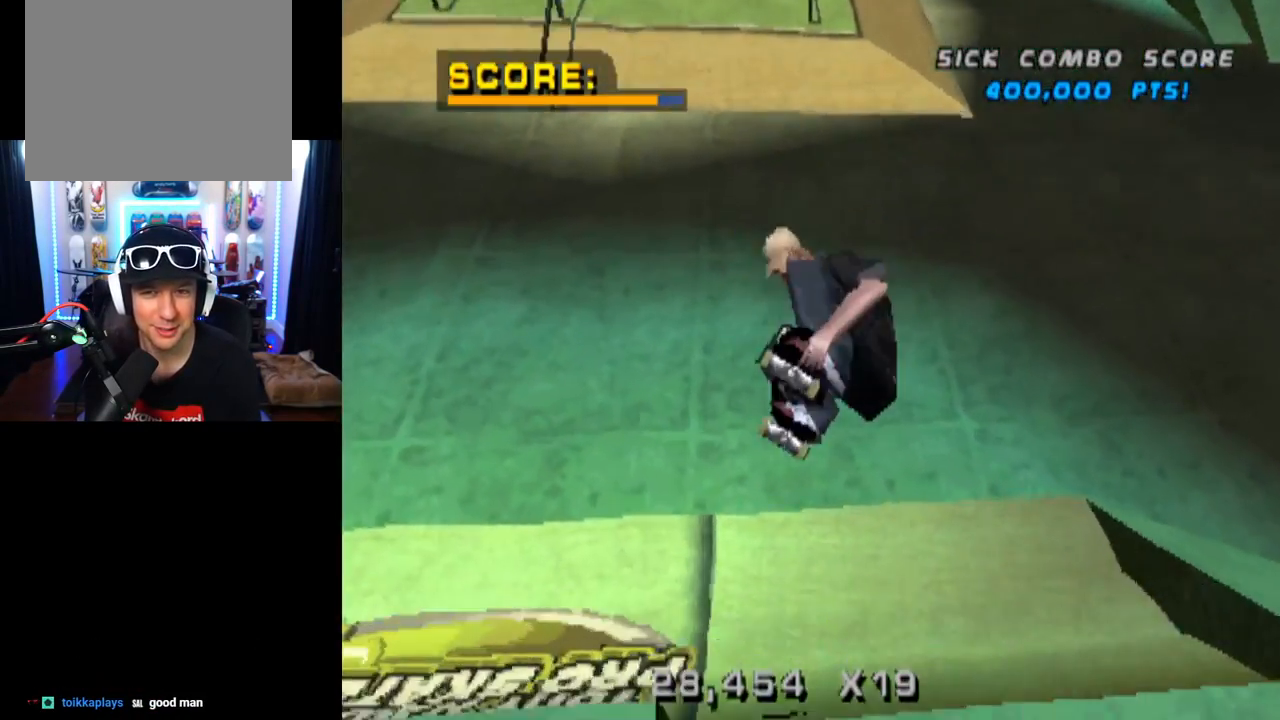
{"buttons": ["CROSS", "DPAD_RIGHT"], "left_stick": "center", "right_stick": "center", "events": [[33, "CROSS", "down"], [83, "R2", "down"], [250, "R2", "up"], [367, "DPAD_RIGHT", "down"]]}
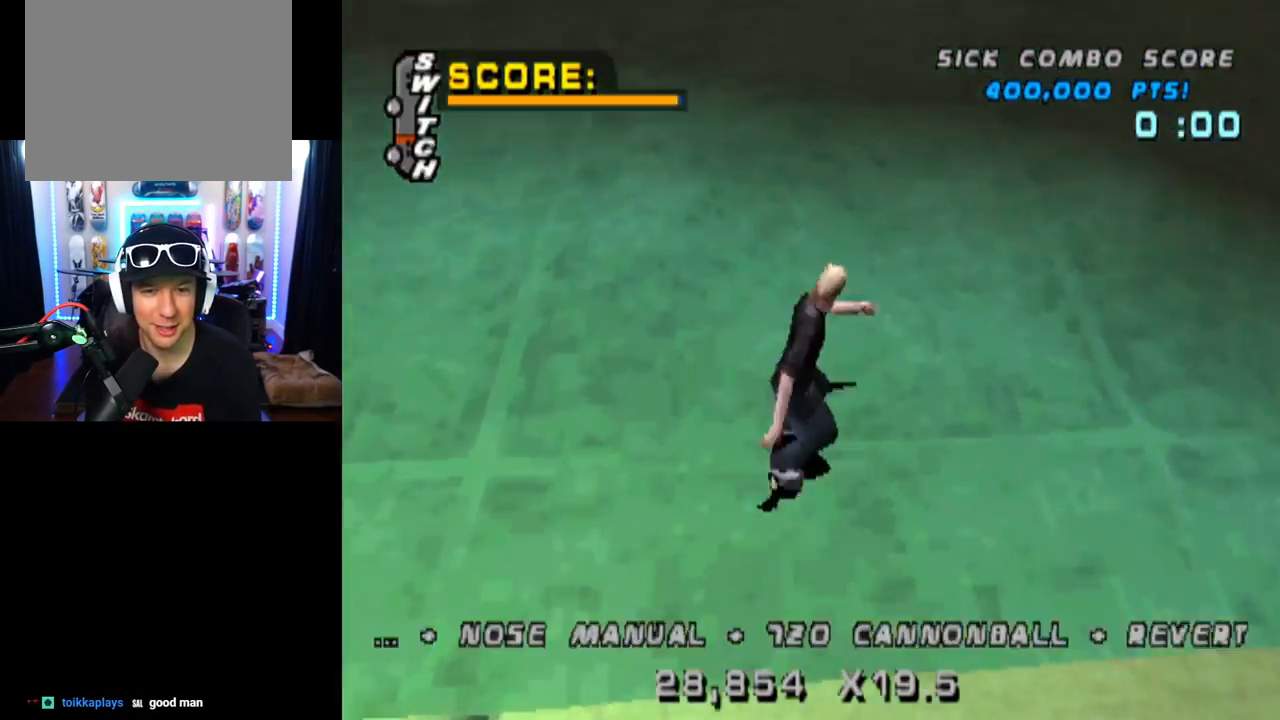
{"buttons": ["CROSS"], "left_stick": "center", "right_stick": "center", "events": [[100, "CROSS", "up"], [167, "CROSS", "down"], [334, "DPAD_RIGHT", "up"]]}
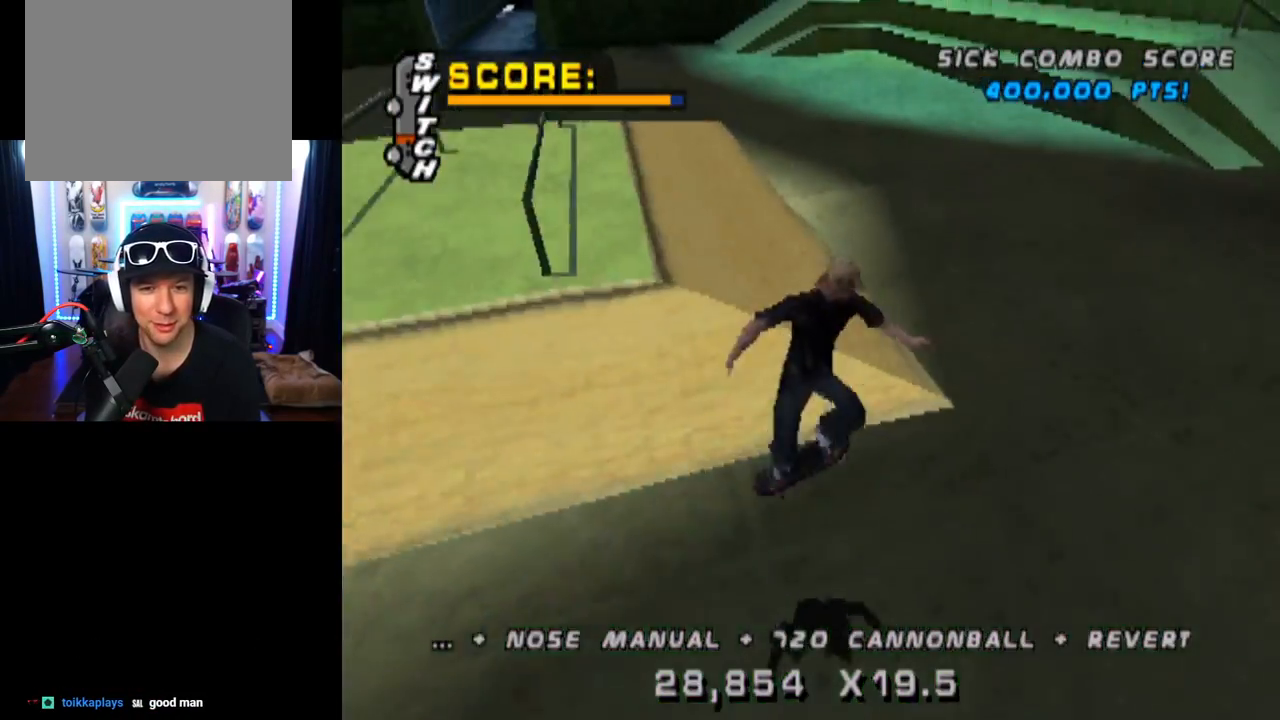
{"buttons": ["CROSS"], "left_stick": "center", "right_stick": "center", "events": []}
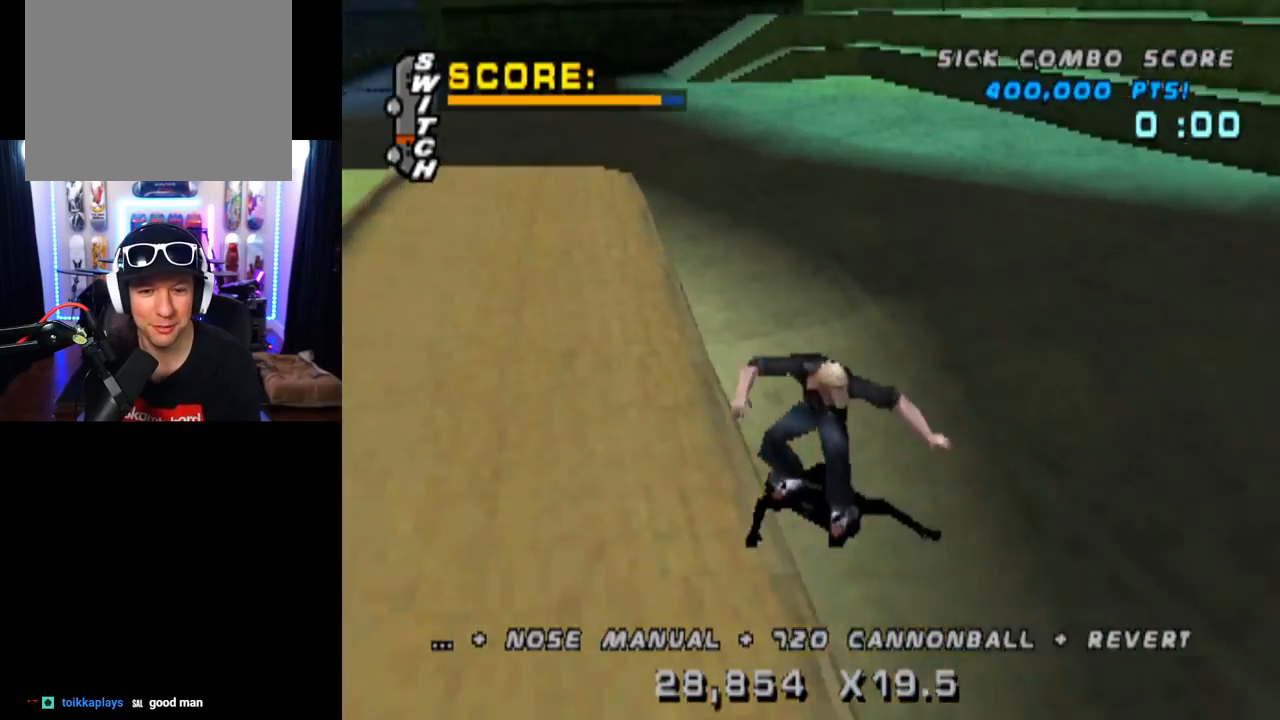
{"buttons": ["CROSS"], "left_stick": "center", "right_stick": "center", "events": []}
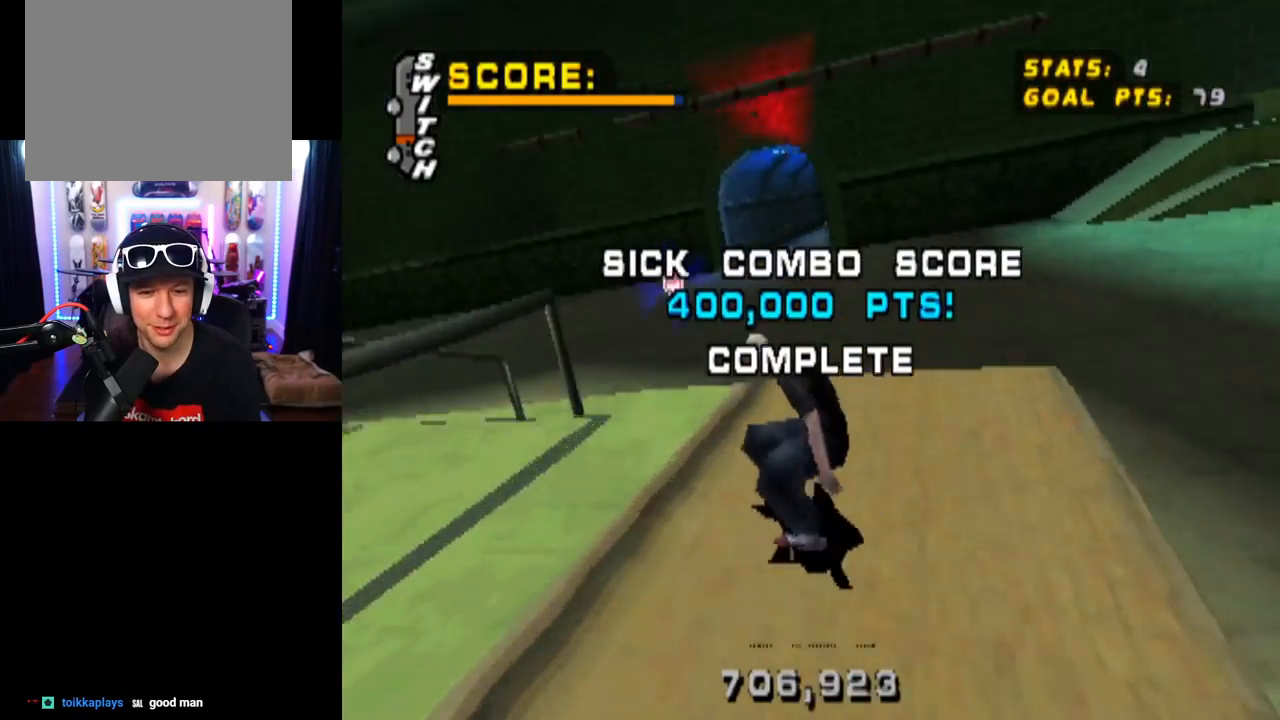
{"buttons": [], "left_stick": "center", "right_stick": "center", "events": [[284, "CROSS", "up"]]}
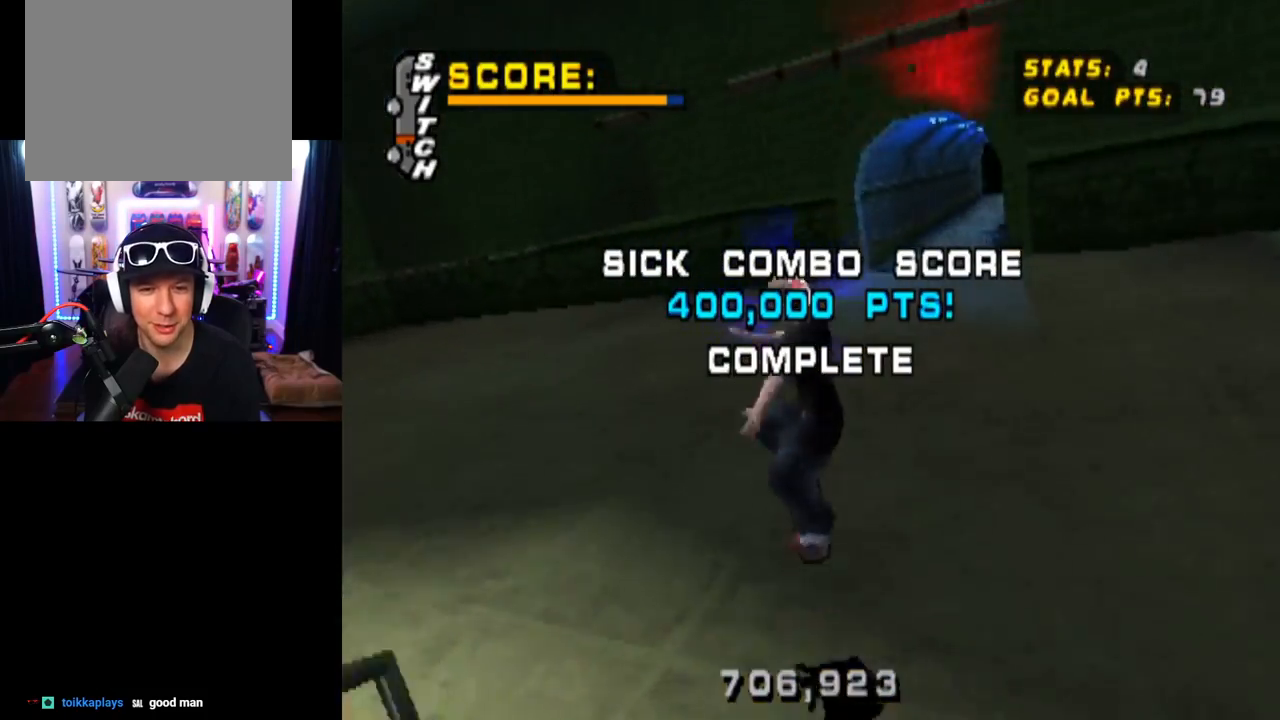
{"buttons": [], "left_stick": "center", "right_stick": "center", "events": []}
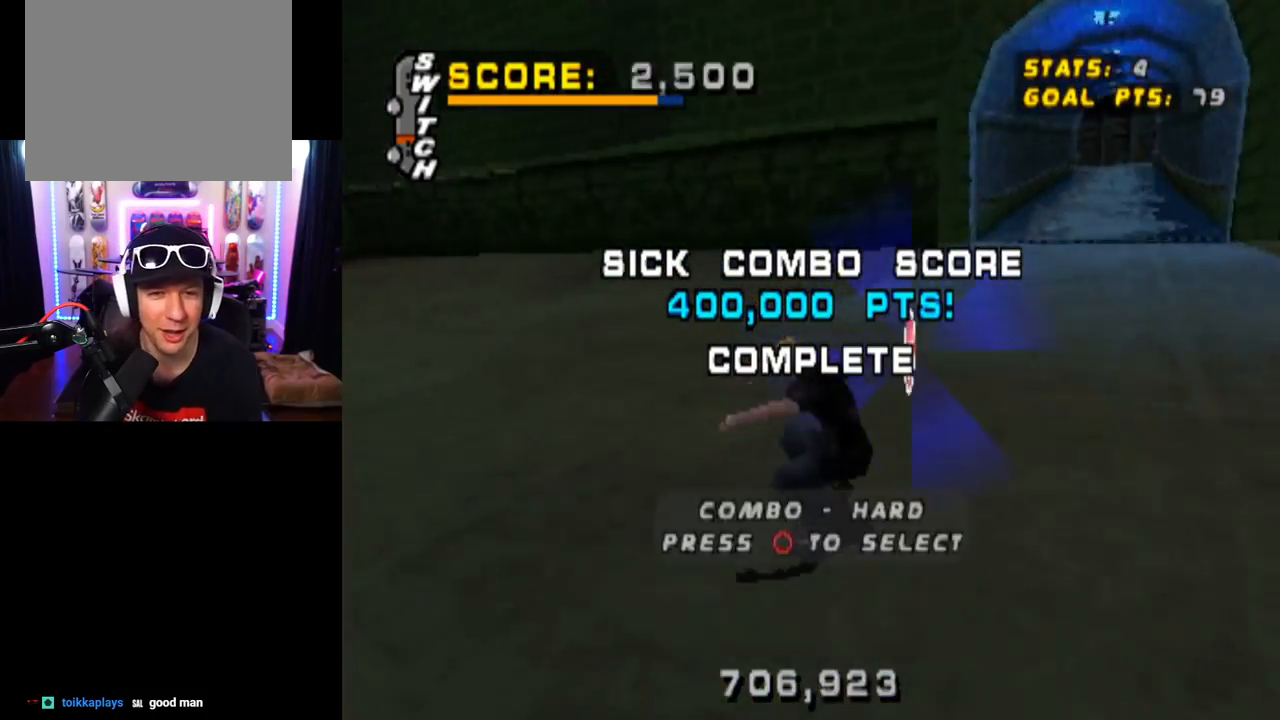
{"buttons": ["DPAD_DOWN"], "left_stick": "center", "right_stick": "center", "events": [[34, "DPAD_LEFT", "down"], [50, "DPAD_DOWN", "down"], [100, "DPAD_LEFT", "up"]]}
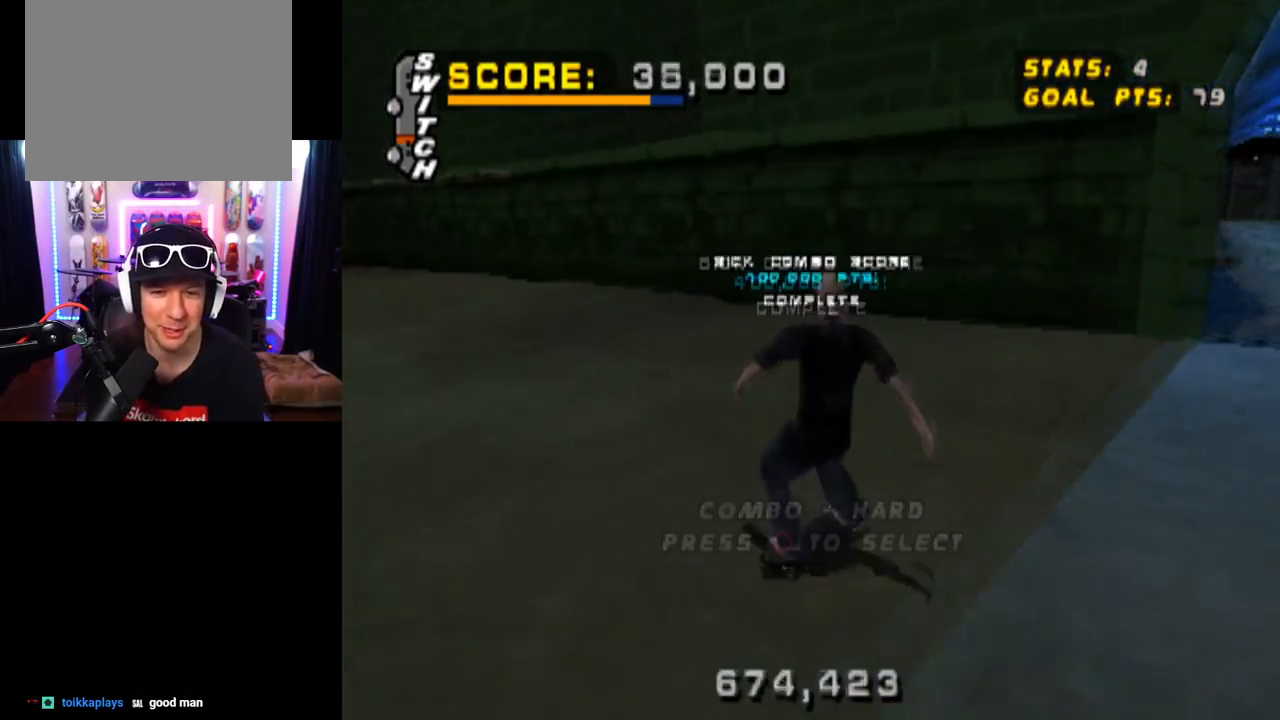
{"buttons": ["DPAD_DOWN", "DPAD_RIGHT"], "left_stick": "center", "right_stick": "center", "events": [[33, "DPAD_RIGHT", "down"]]}
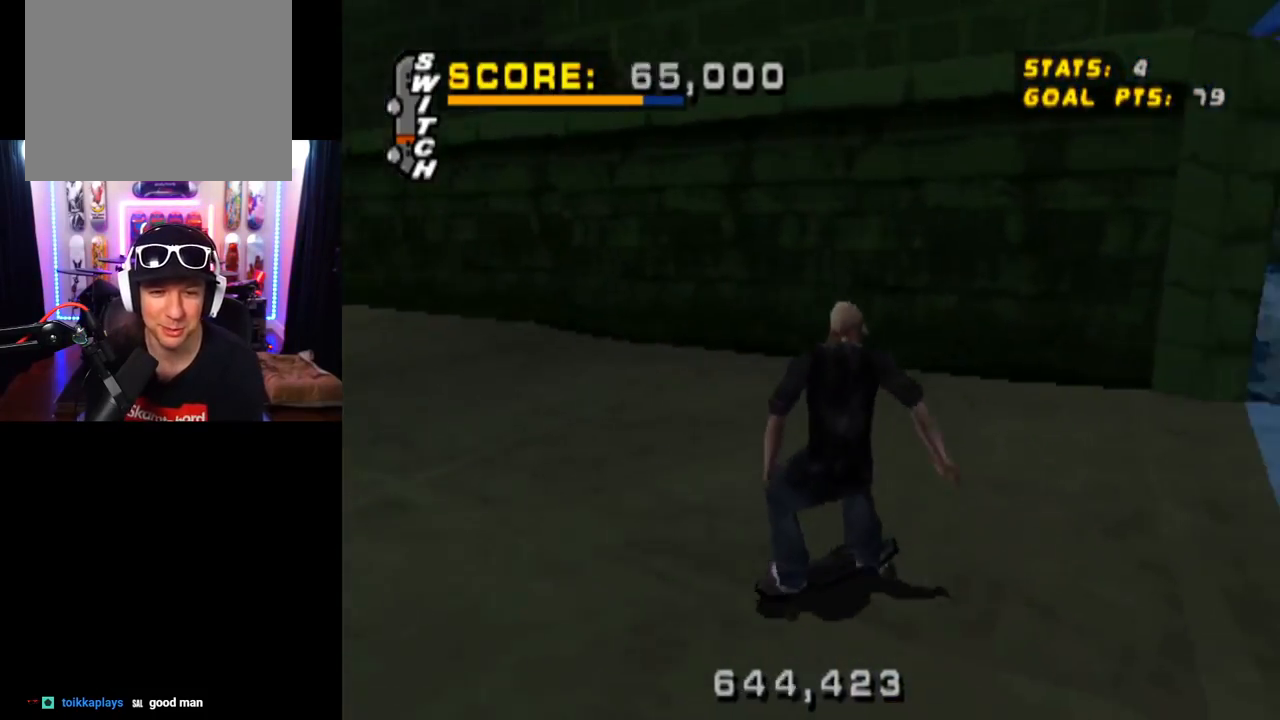
{"buttons": ["DPAD_DOWN", "DPAD_RIGHT"], "left_stick": "center", "right_stick": "center", "events": []}
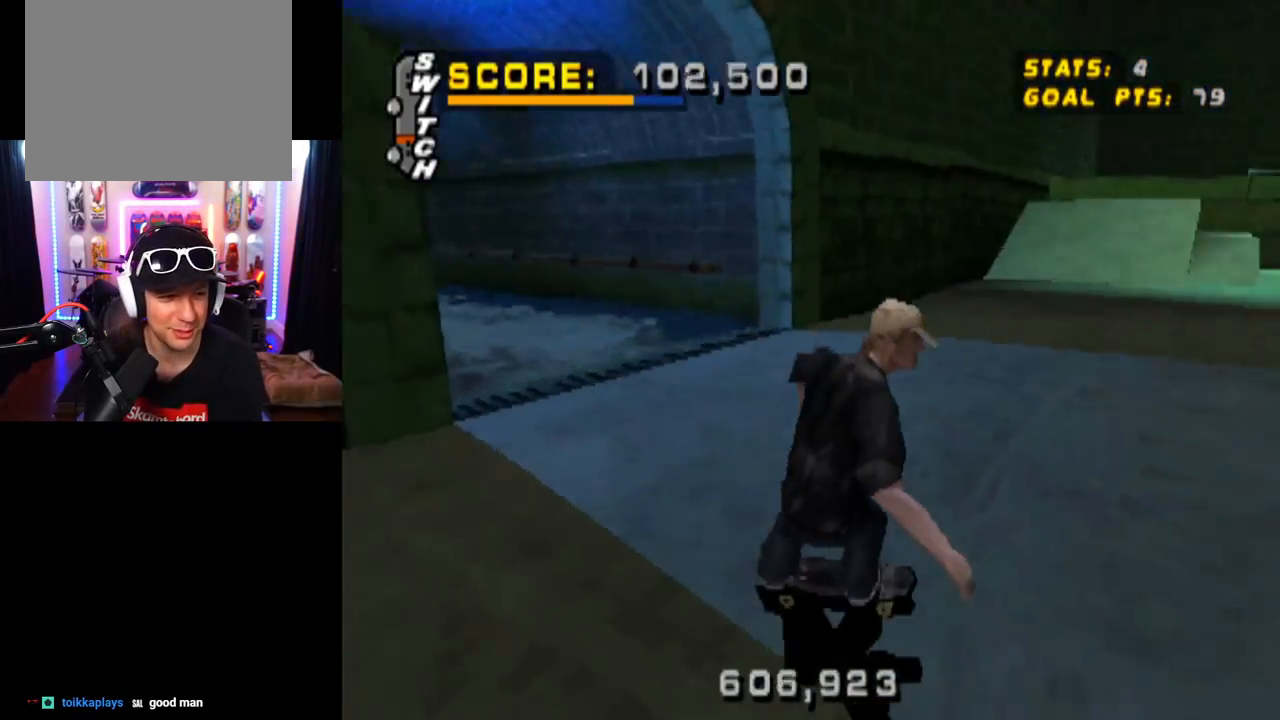
{"buttons": ["CIRCLE"], "left_stick": "center", "right_stick": "center", "events": [[83, "DPAD_DOWN", "up"], [167, "DPAD_RIGHT", "up"], [400, "CIRCLE", "down"]]}